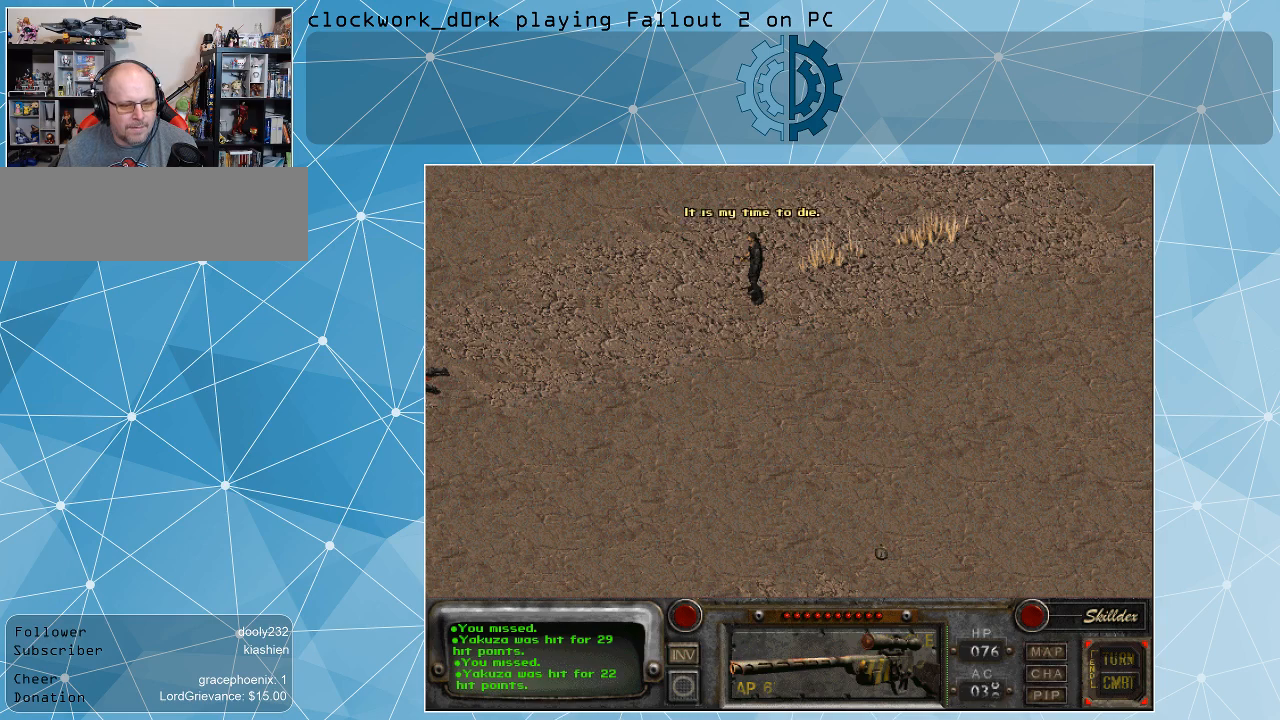
Gameplay with keyboard and mouse; each line is a JSON object with the keys and mouse buttons held at the frame after it. "events" lists presses ("down") and releases ("up") of ".", "/", "0", "1", "2", "3", "4", "5", "6", "7", "8", "9", "a", "alt_l", "alt_r", "b", "backslash", "backspace", "c", "caps_lock", "comma", "ctrl_l", "ctrl_r", "d", "e", "equals", "f", "g", "h", "i", "j", "k", "l", "lbracket", "m", "minus", "n", "o", "p", "q", "quote", "r", "rbracket", "return", "s", "semicolon", "shift_l", "shift_r", "space", "super", "t", "tab", "tilde", "u", "v", "w", "x", "y", "z", "mouse_left" and "mouse_right" between this image and that frame as [ms after this image, input, new state], when the widget could be followed in between. "mouse_left", "mouse_right" = the "left", "right" buttons of the "mouse" list. No other keys are recorded. Not read: mouse_move.
{"keys": [], "mouse": [], "events": []}
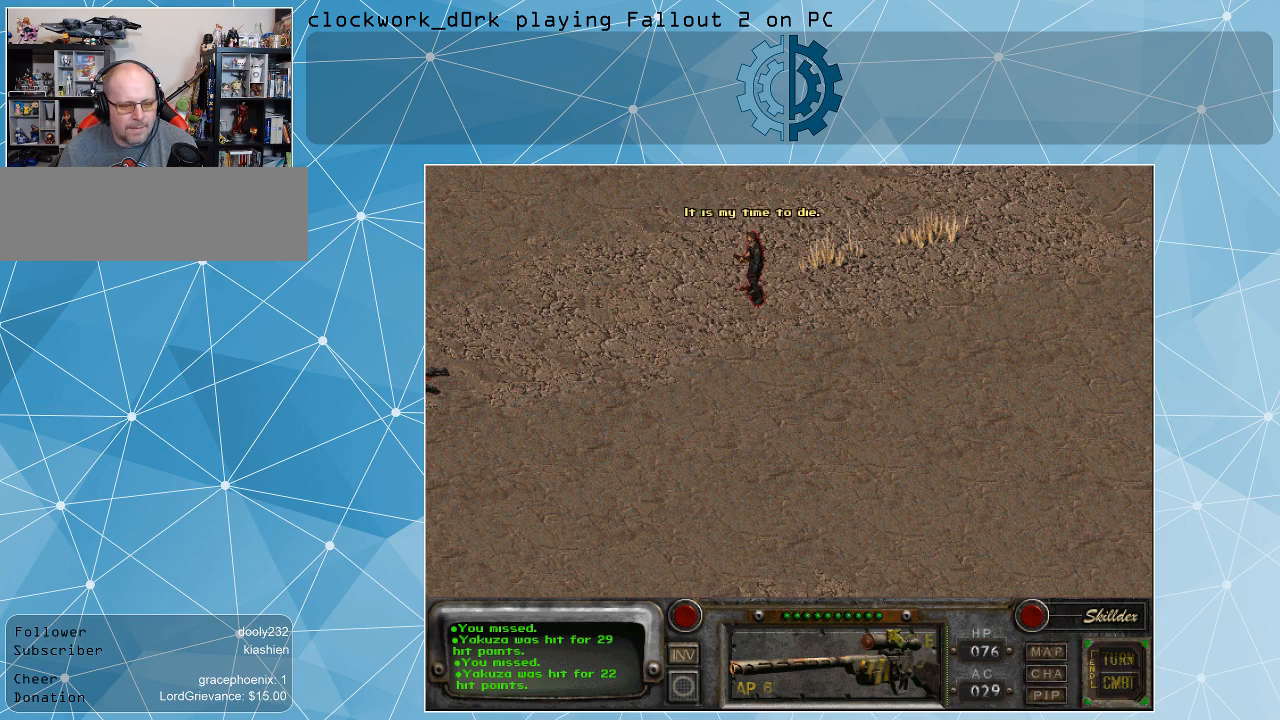
{"keys": [], "mouse": [], "events": []}
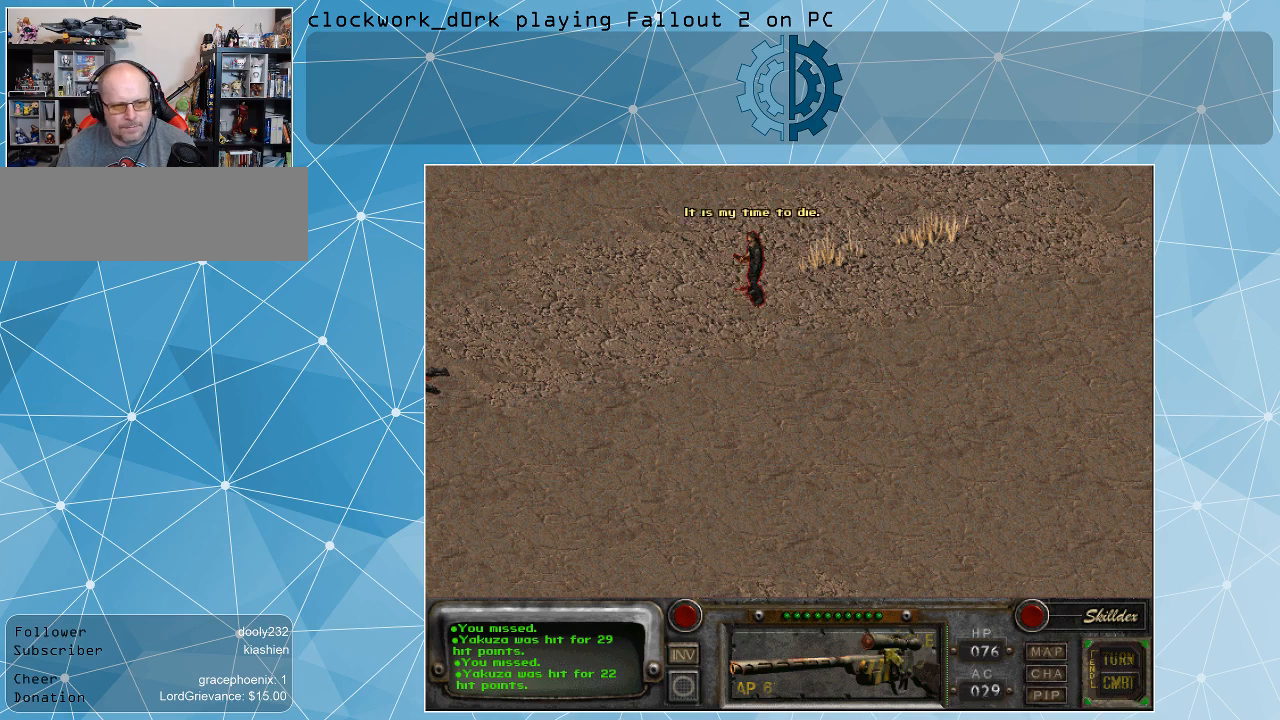
{"keys": [], "mouse": [], "events": [[400, "mouse_left", "down"], [500, "mouse_left", "up"]]}
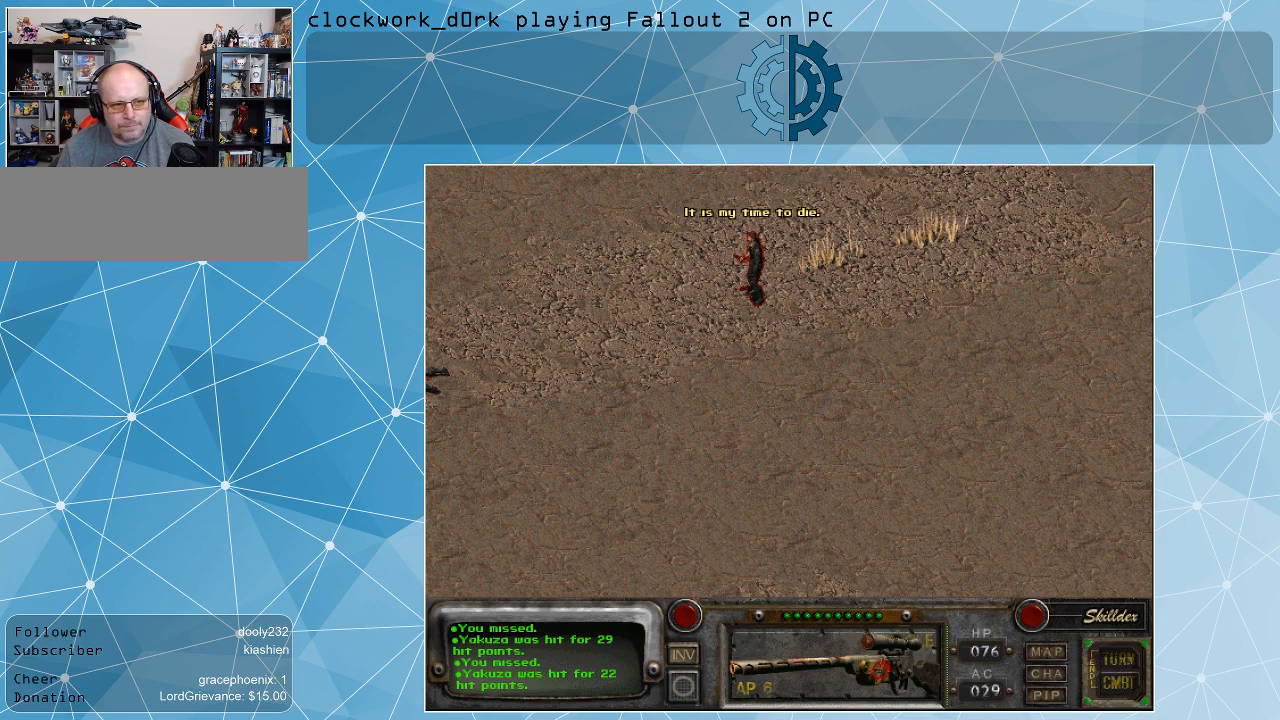
{"keys": [], "mouse": [], "events": []}
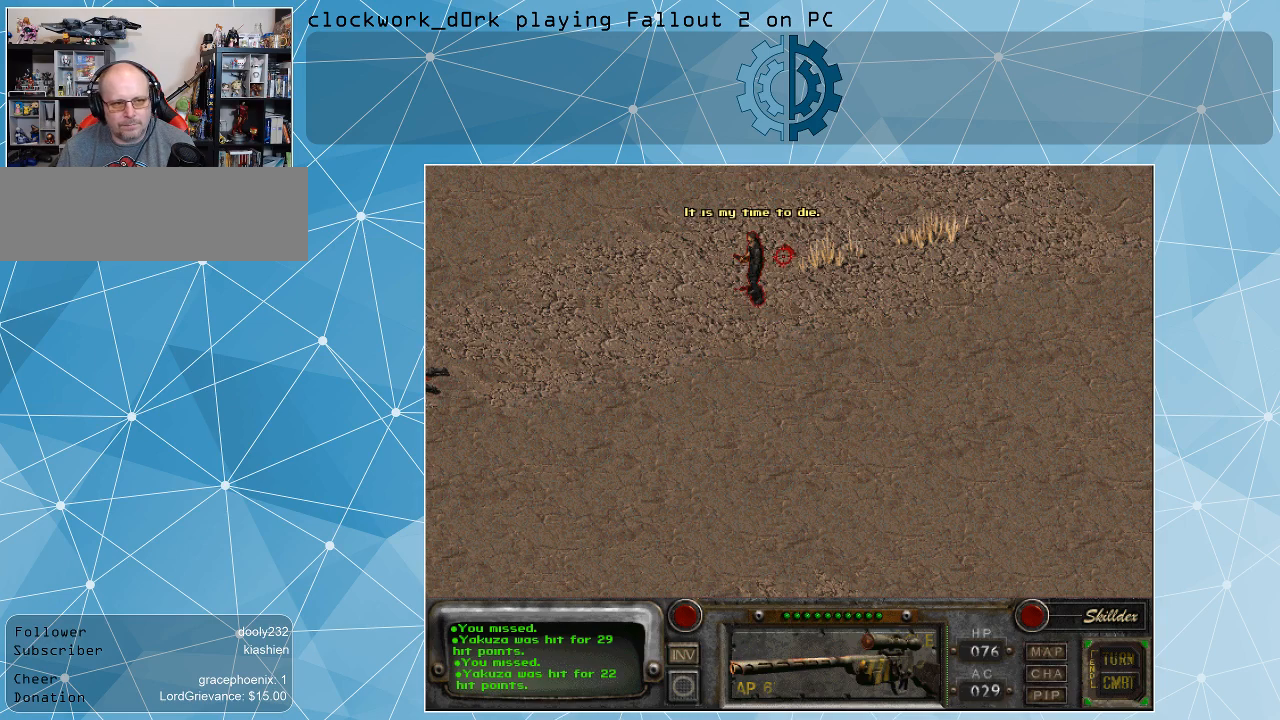
{"keys": [], "mouse": [], "events": []}
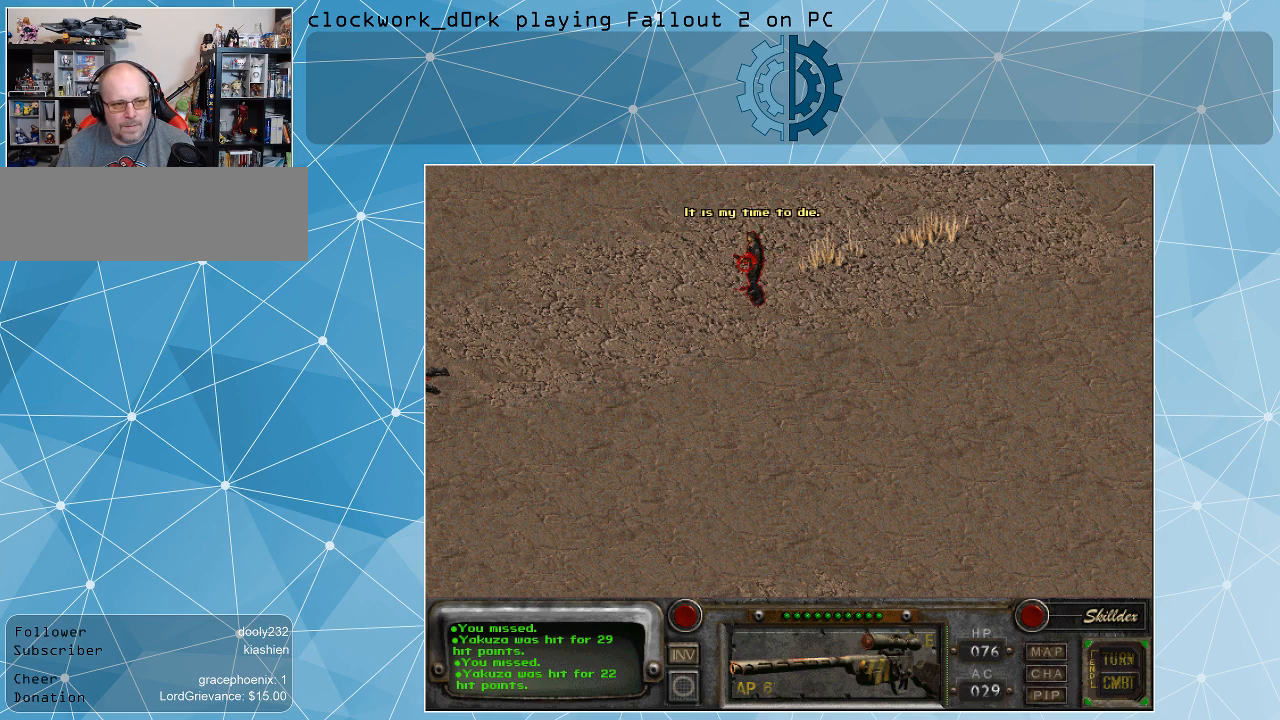
{"keys": [], "mouse": [], "events": [[133, "mouse_left", "down"], [200, "mouse_left", "up"]]}
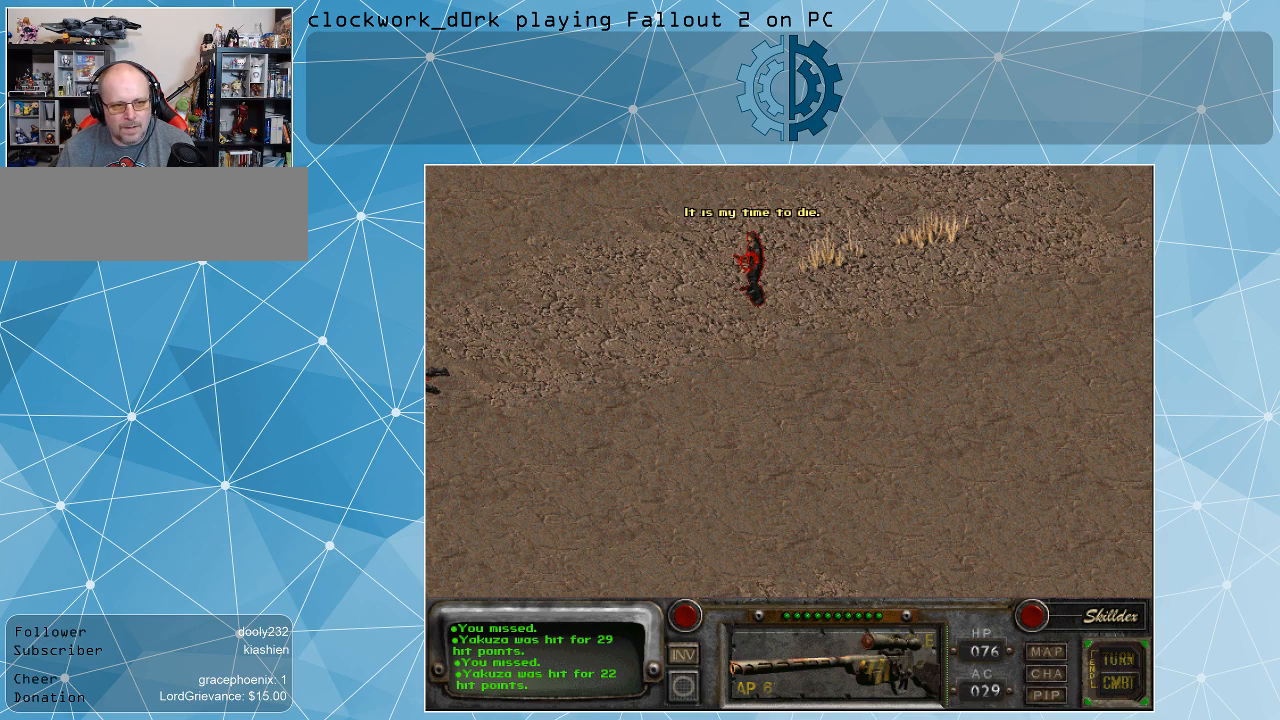
{"keys": [], "mouse": [], "events": [[333, "mouse_left", "down"], [367, "mouse_left", "up"]]}
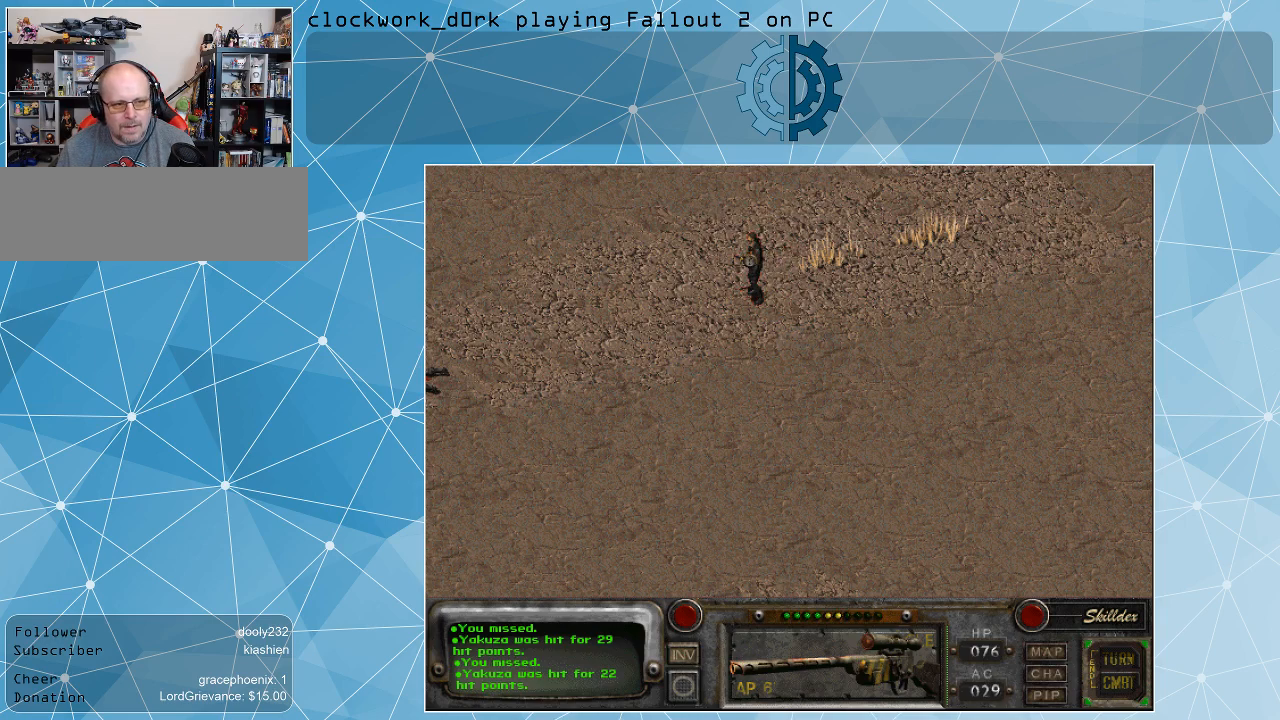
{"keys": [], "mouse": [], "events": []}
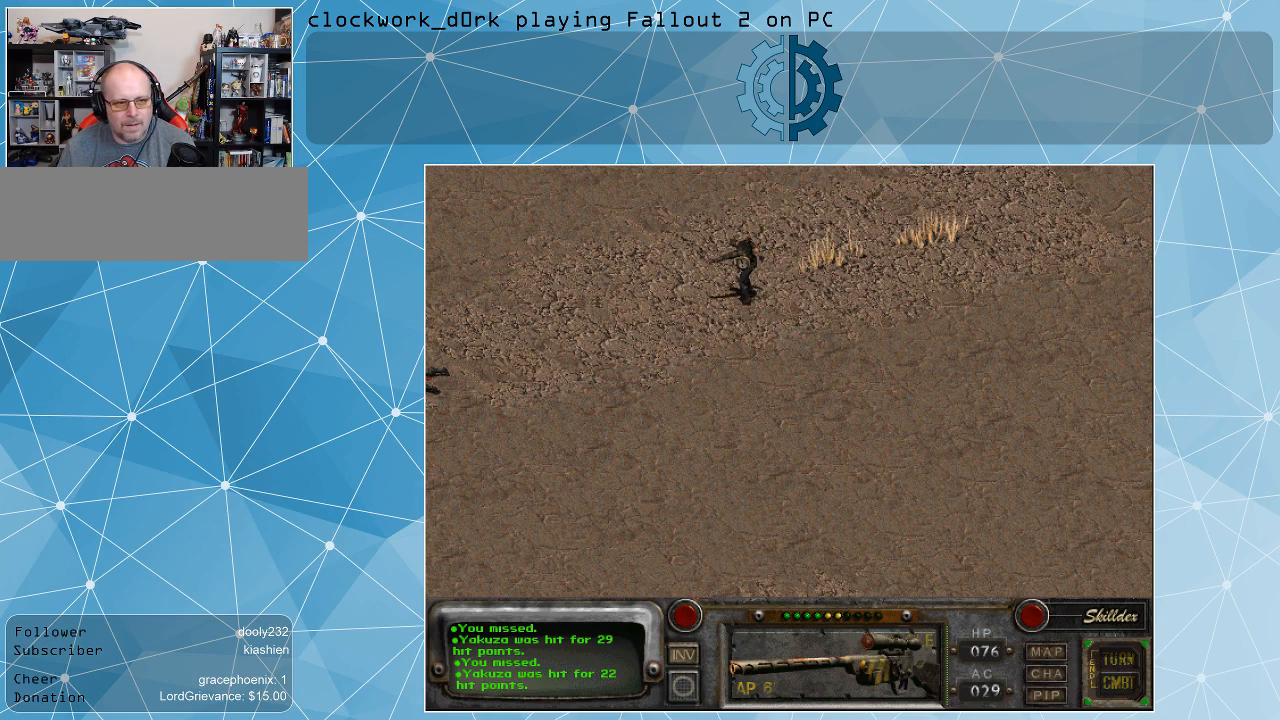
{"keys": [], "mouse": [], "events": []}
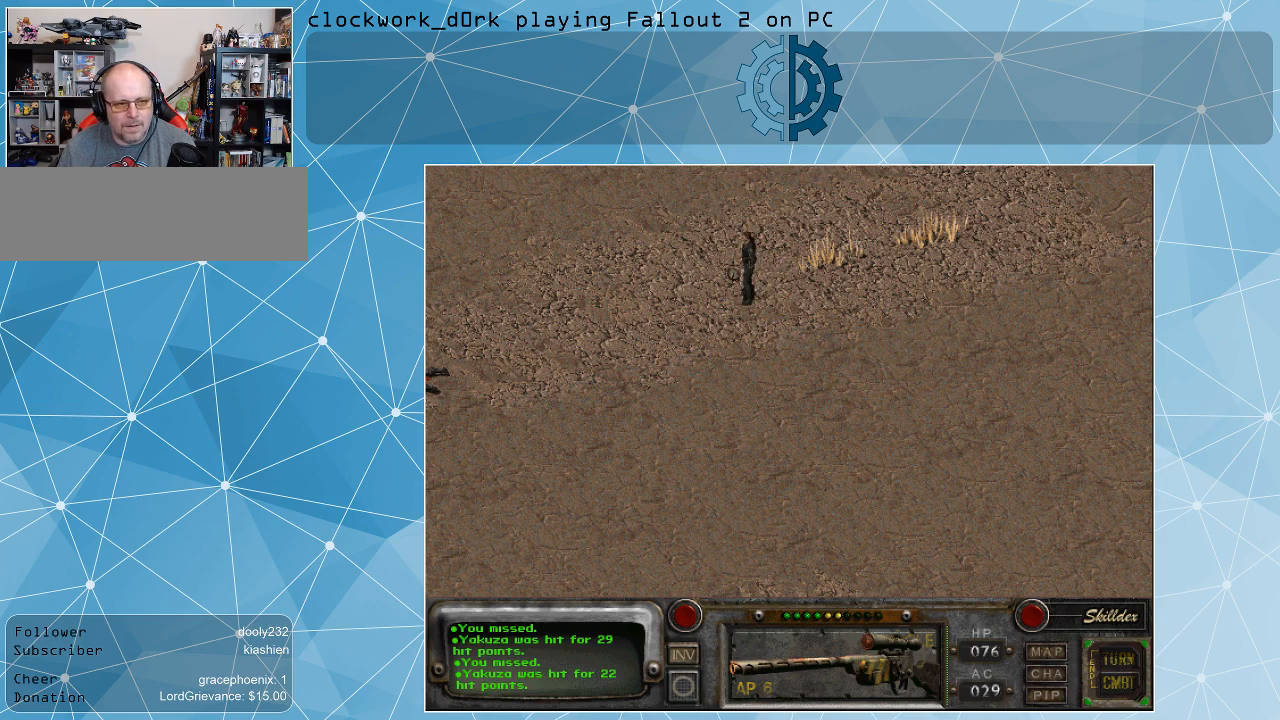
{"keys": [], "mouse": [], "events": []}
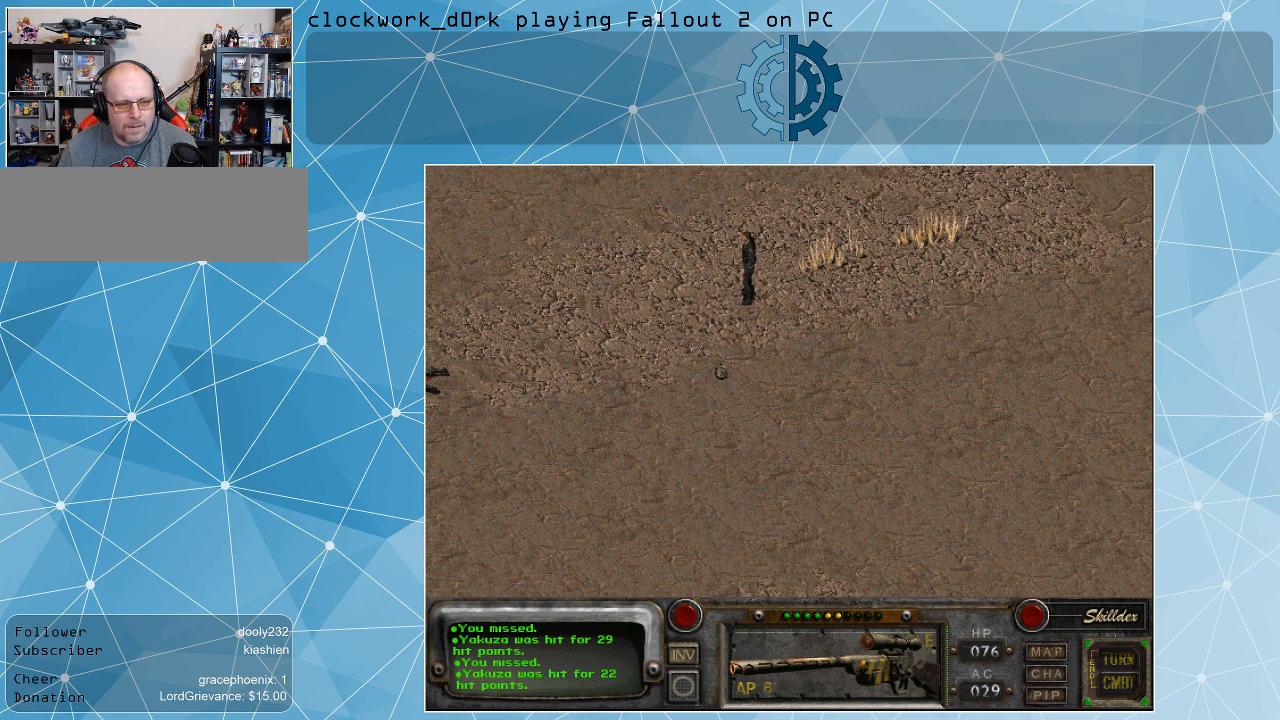
{"keys": [], "mouse": [], "events": []}
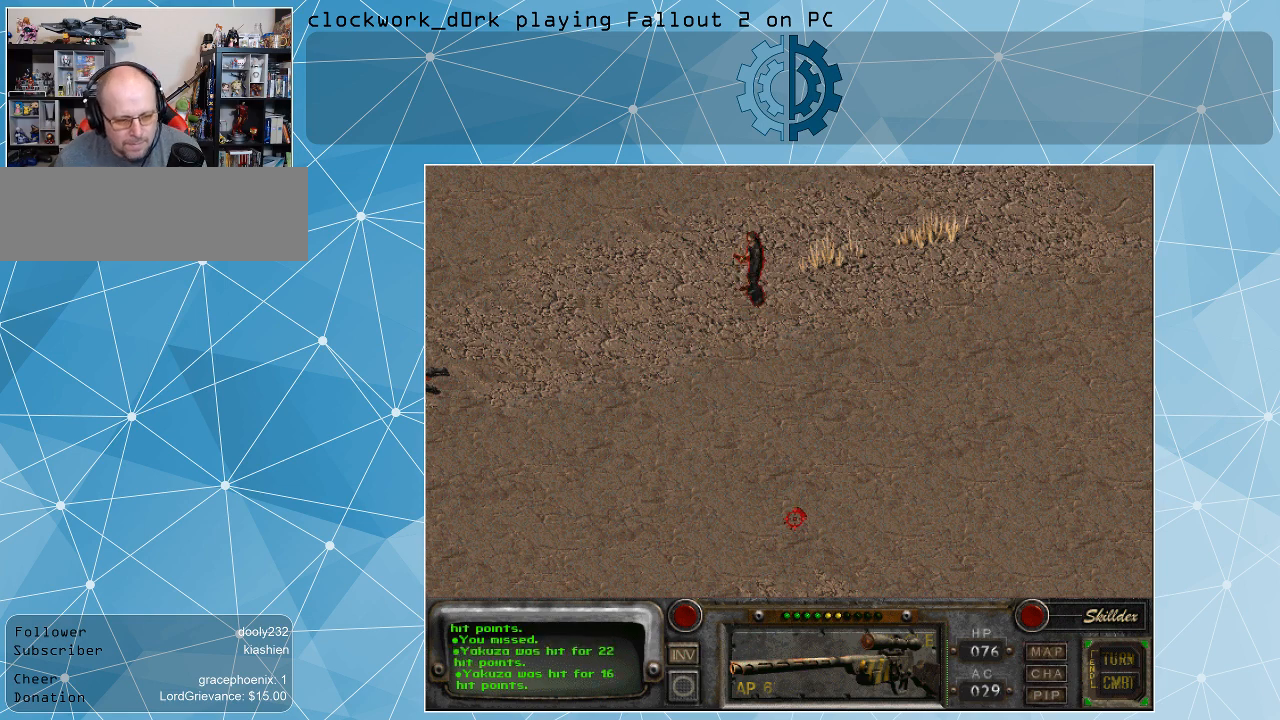
{"keys": [], "mouse": [], "events": []}
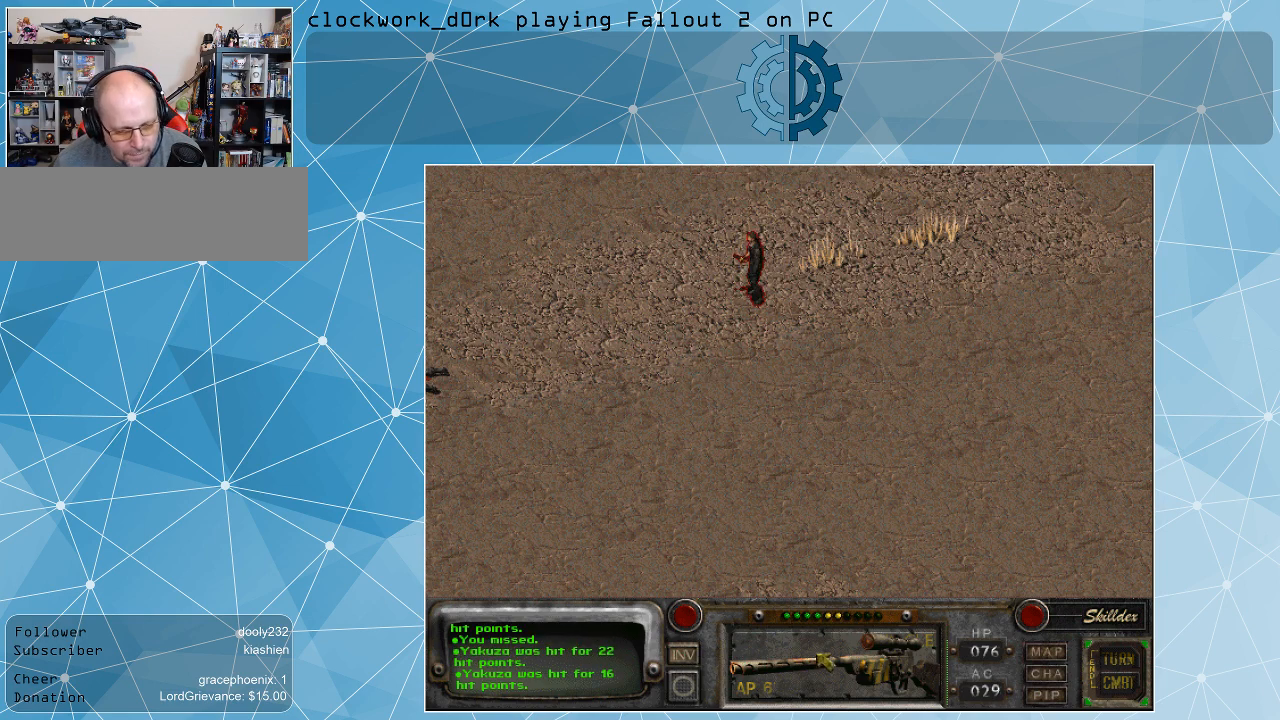
{"keys": [], "mouse": [], "events": [[133, "mouse_right", "down"], [233, "mouse_right", "up"], [333, "mouse_right", "down"], [400, "mouse_right", "up"]]}
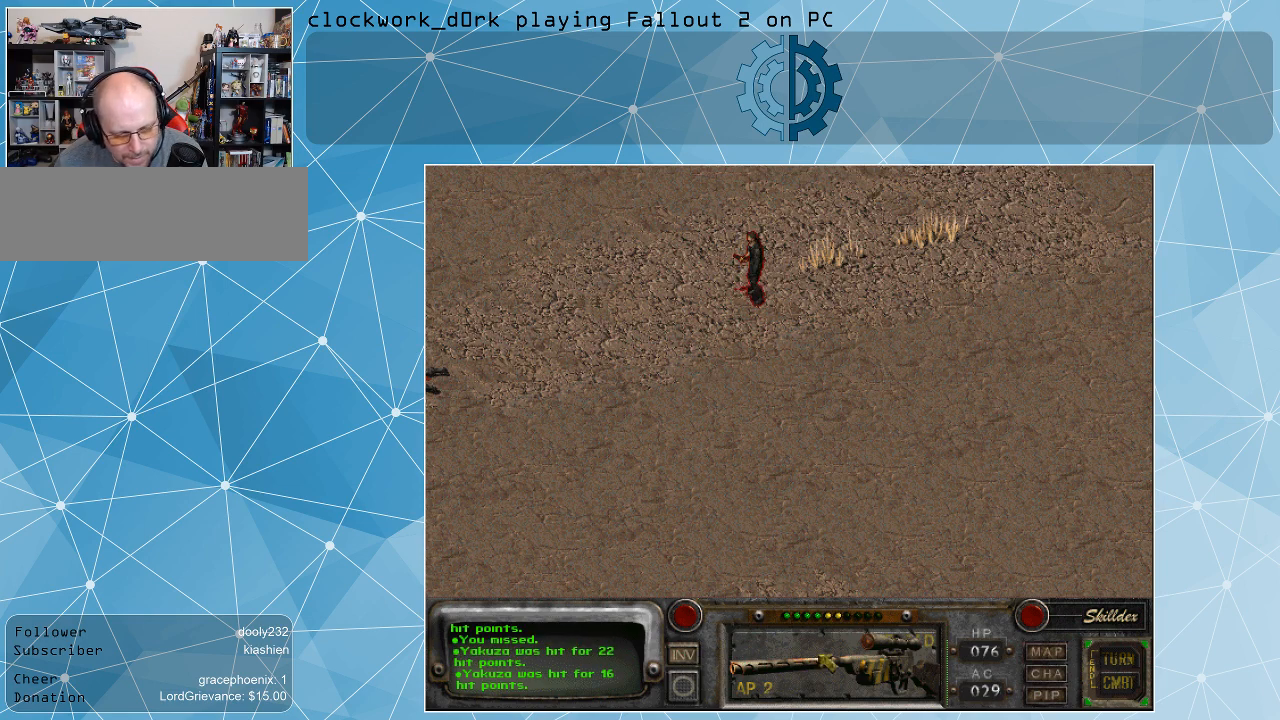
{"keys": [], "mouse": [], "events": [[300, "mouse_left", "down"], [333, "mouse_left", "up"]]}
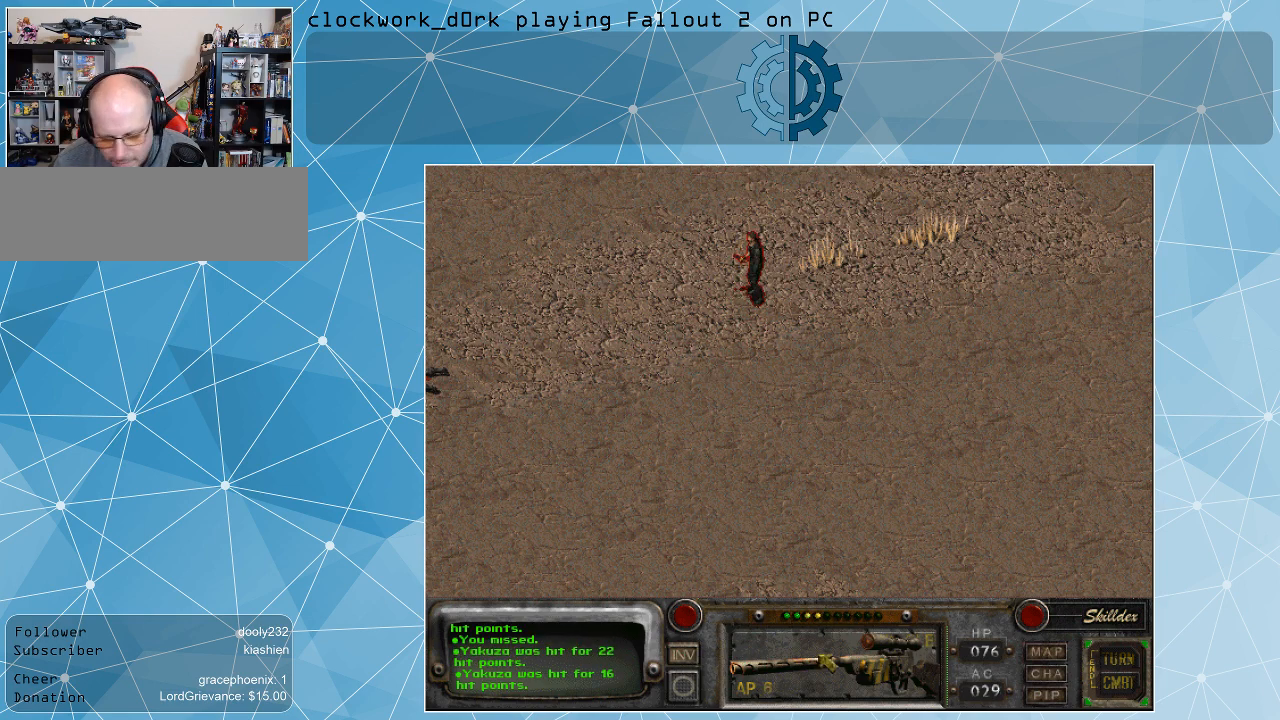
{"keys": [], "mouse": [], "events": []}
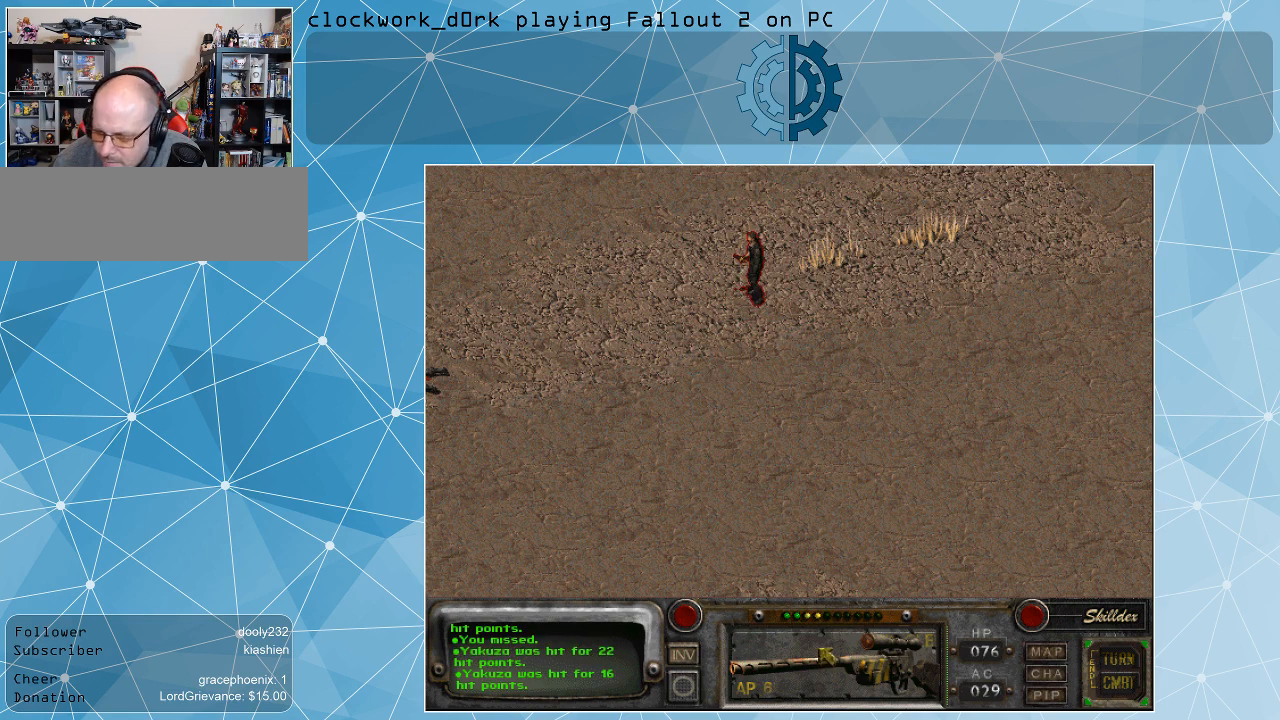
{"keys": [], "mouse": [], "events": []}
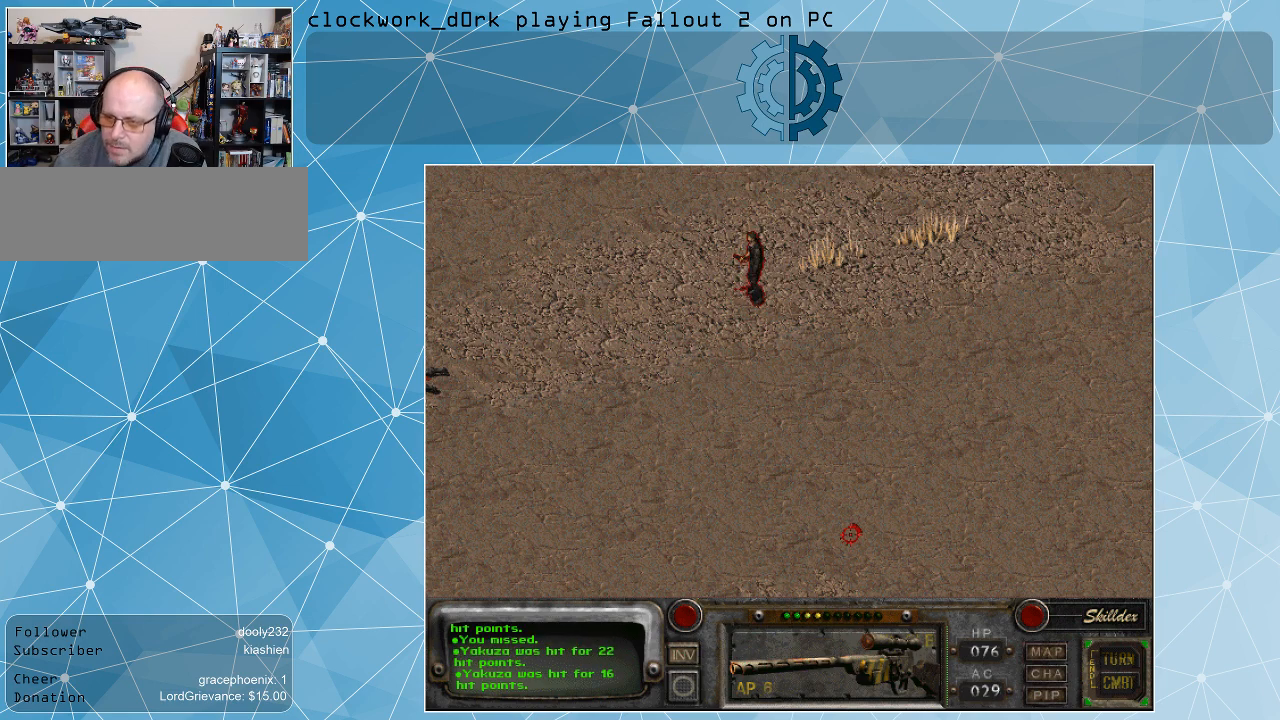
{"keys": [], "mouse": [], "events": []}
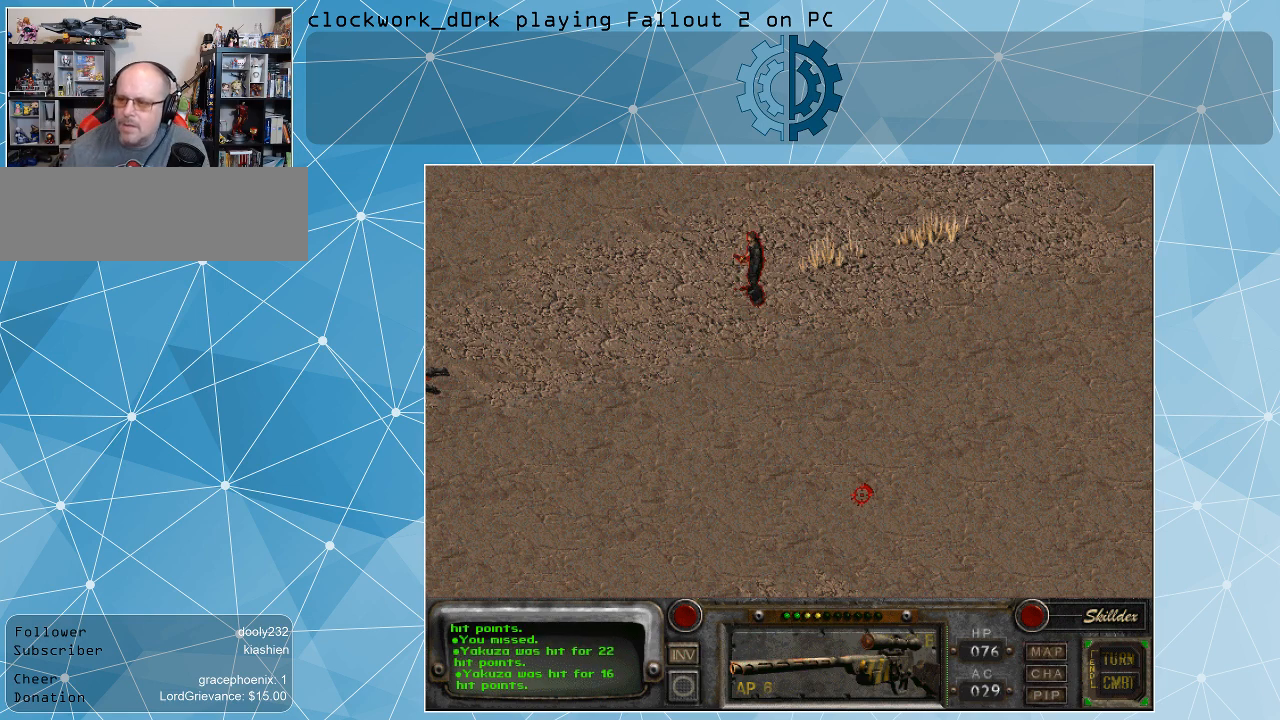
{"keys": [], "mouse": [], "events": []}
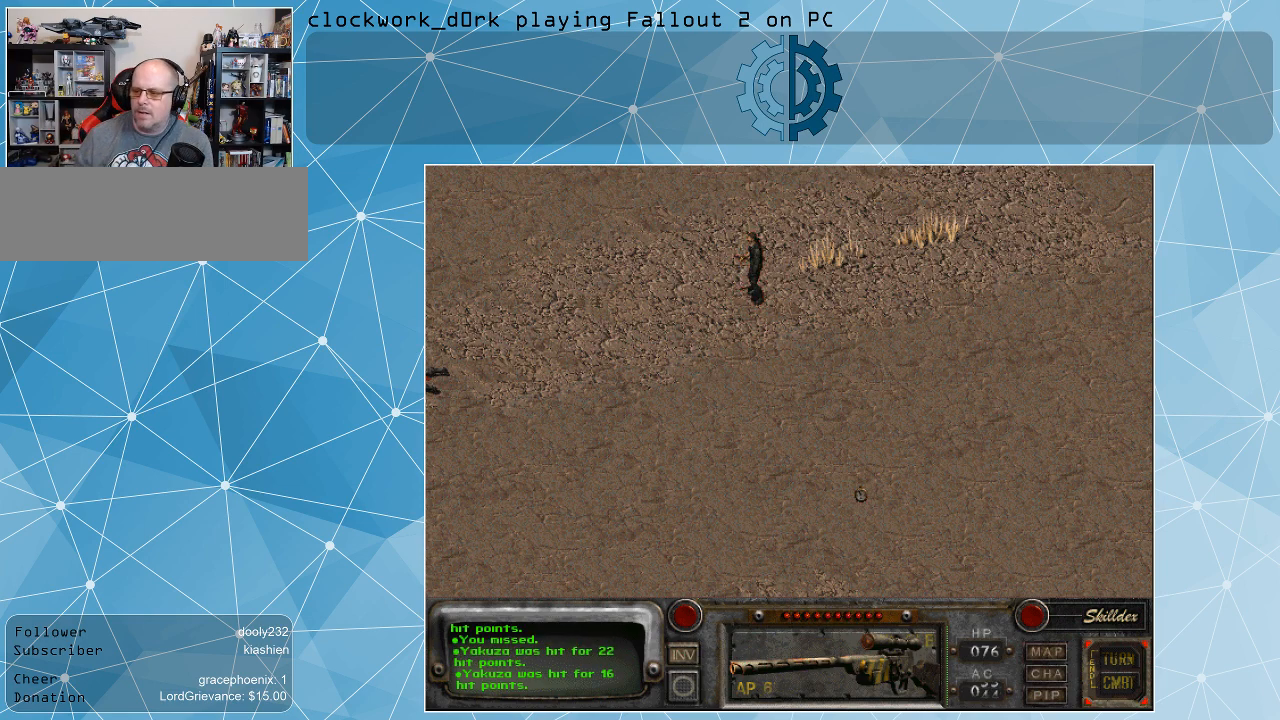
{"keys": [], "mouse": [], "events": []}
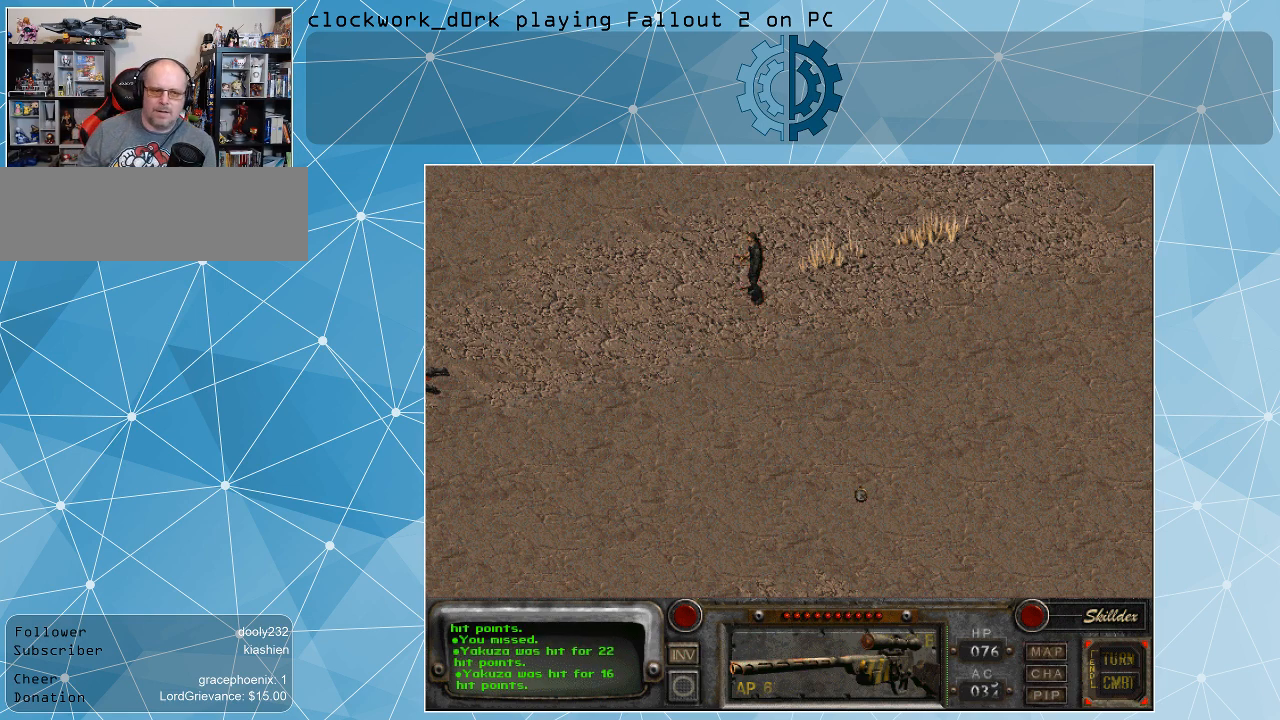
{"keys": [], "mouse": [], "events": []}
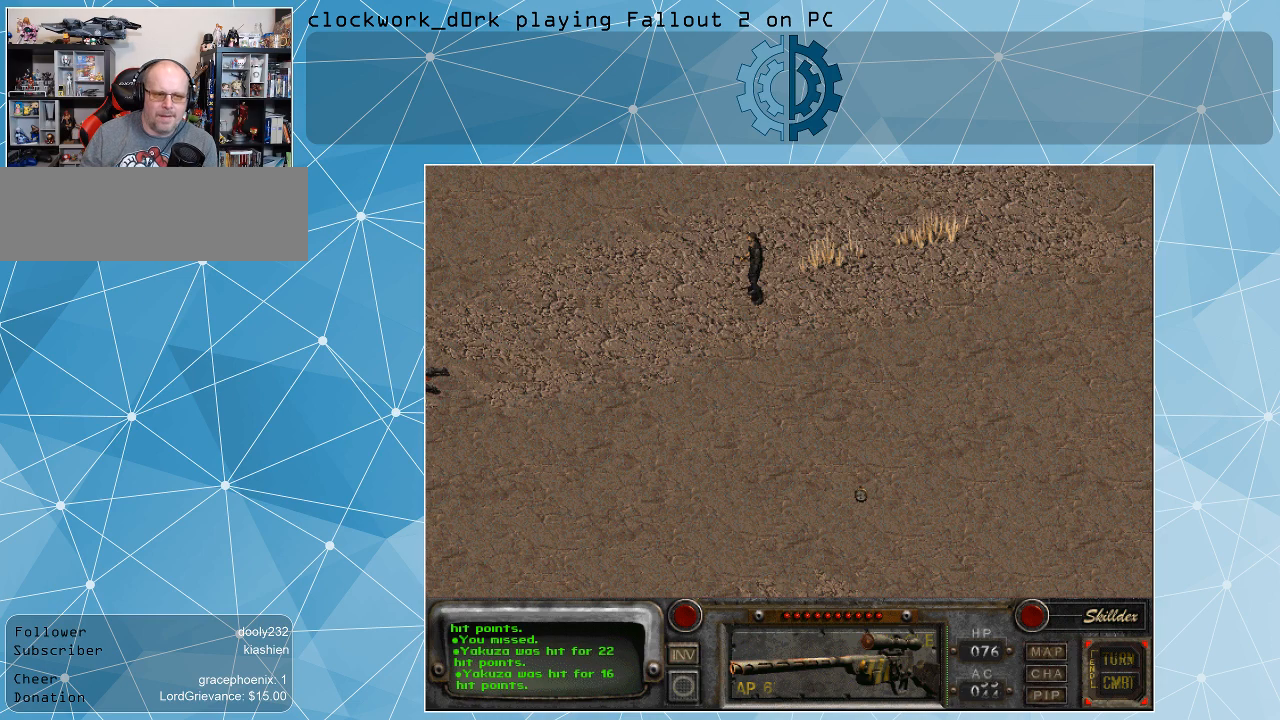
{"keys": [], "mouse": [], "events": []}
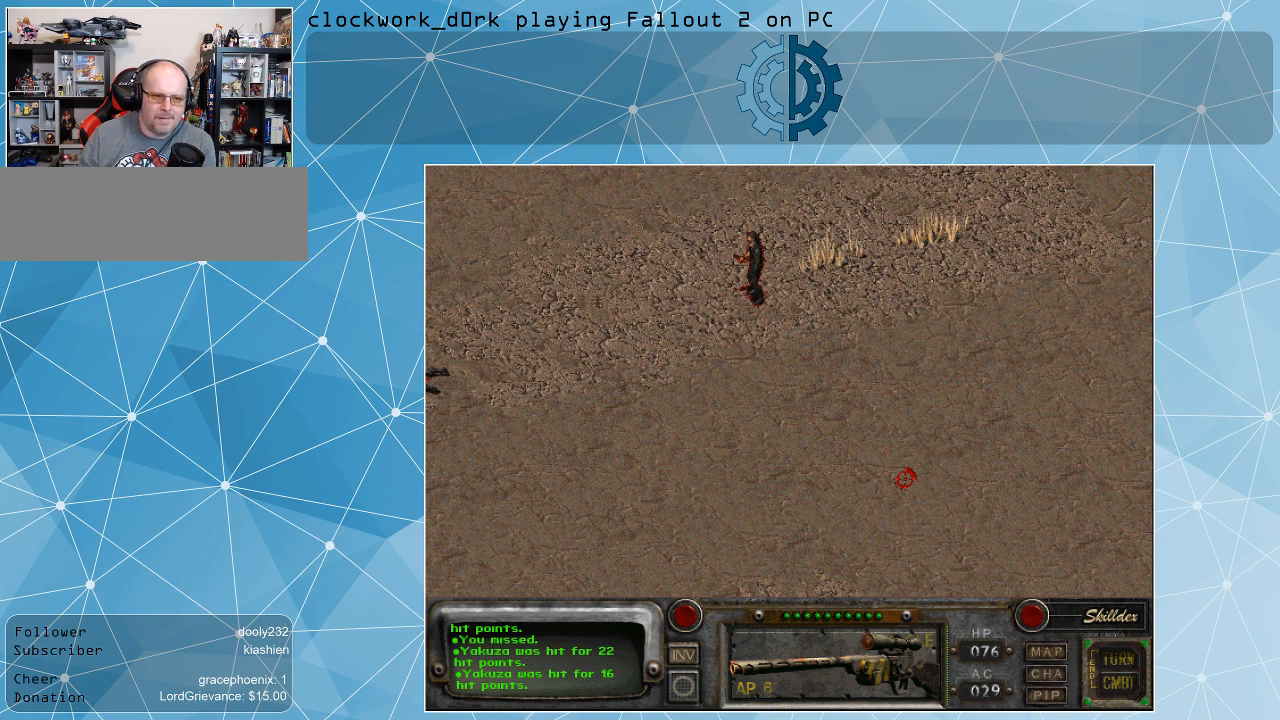
{"keys": [], "mouse": [], "events": []}
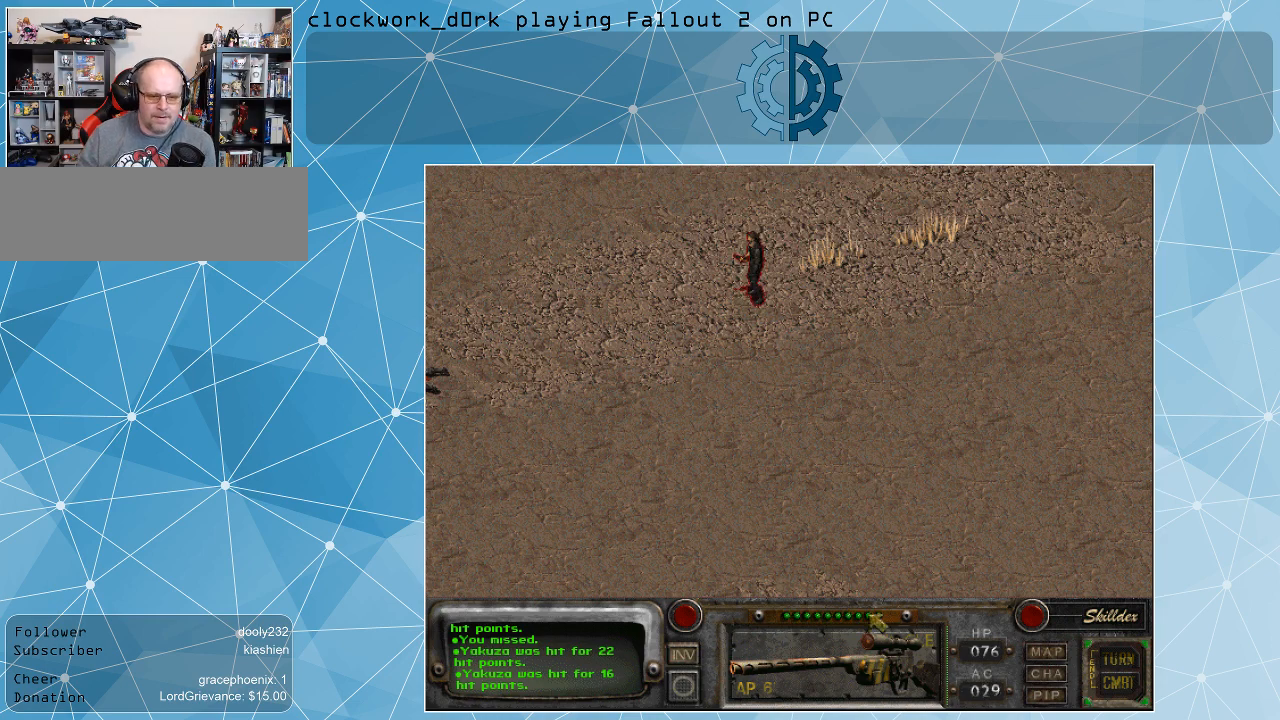
{"keys": [], "mouse": [], "events": [[233, "mouse_left", "down"], [333, "mouse_left", "up"]]}
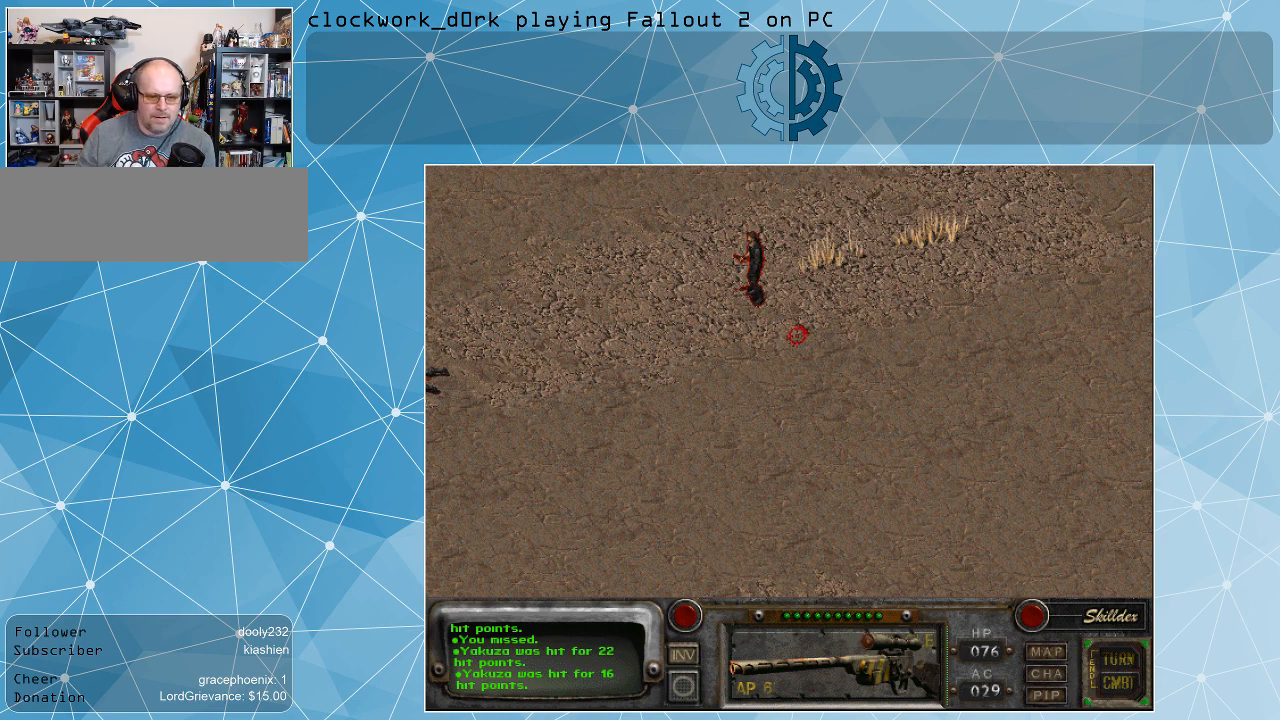
{"keys": [], "mouse": [], "events": []}
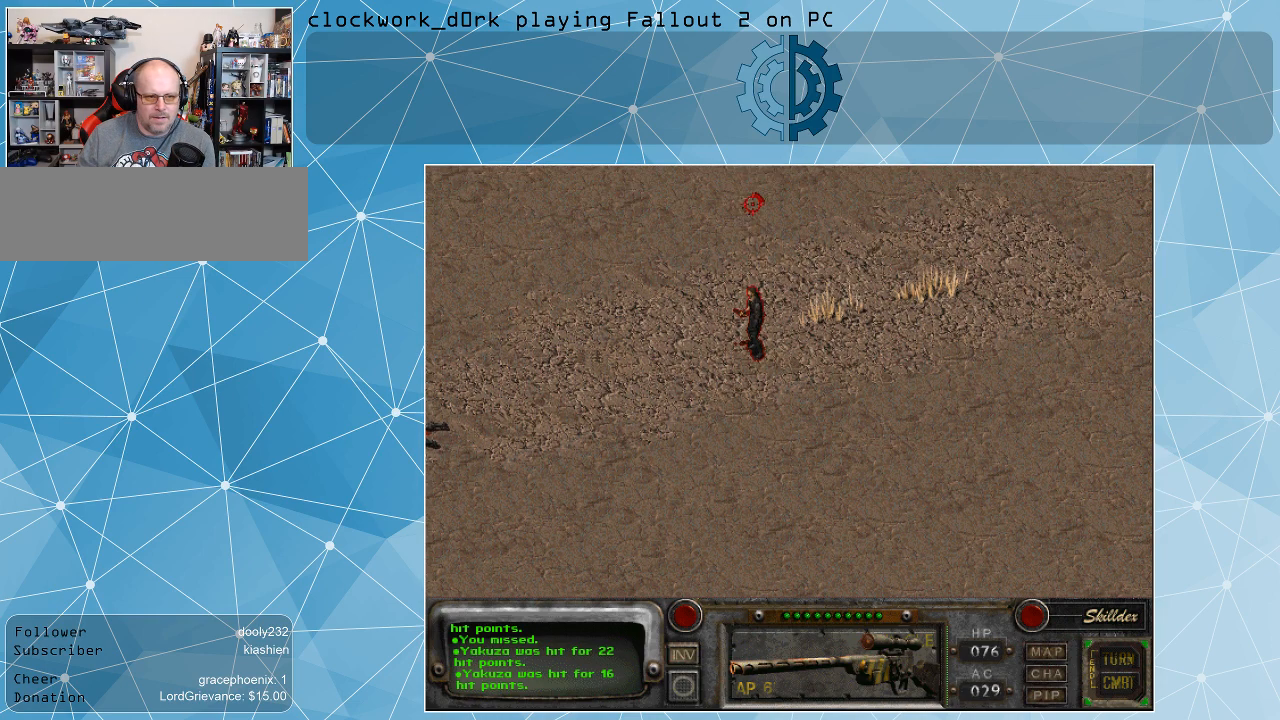
{"keys": [], "mouse": [], "events": []}
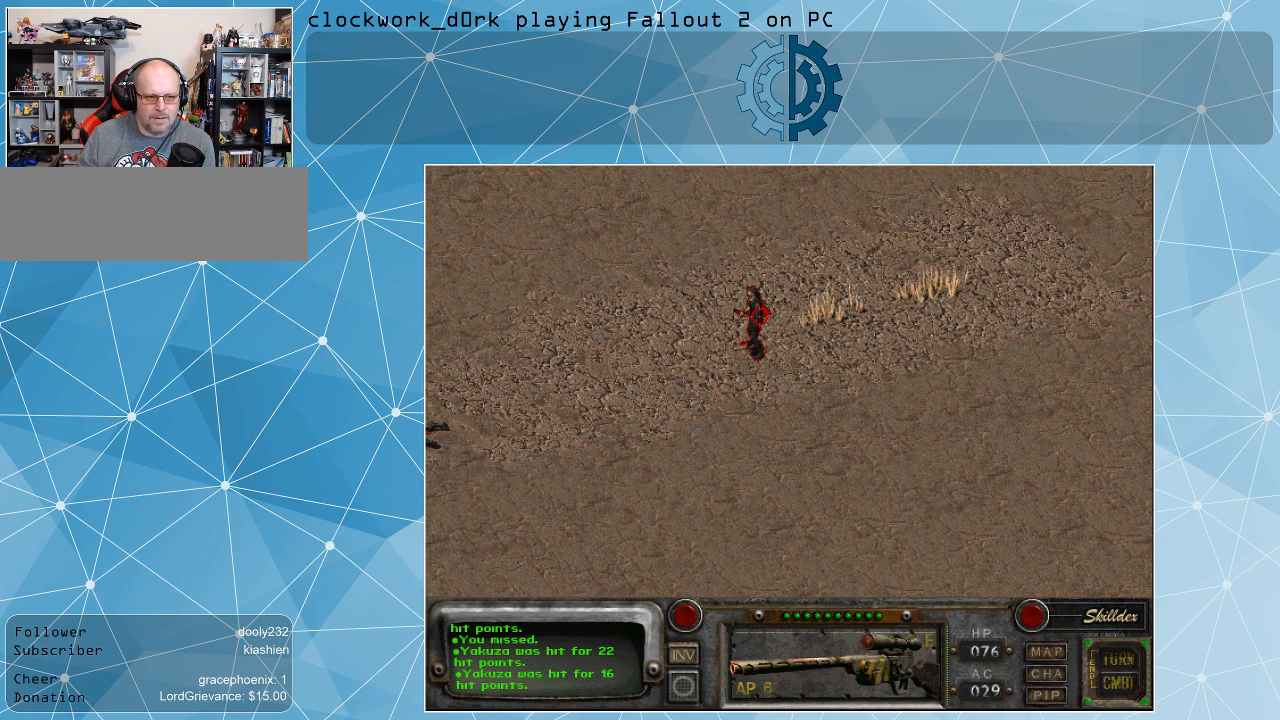
{"keys": [], "mouse": [], "events": [[167, "mouse_left", "down"], [233, "mouse_left", "up"]]}
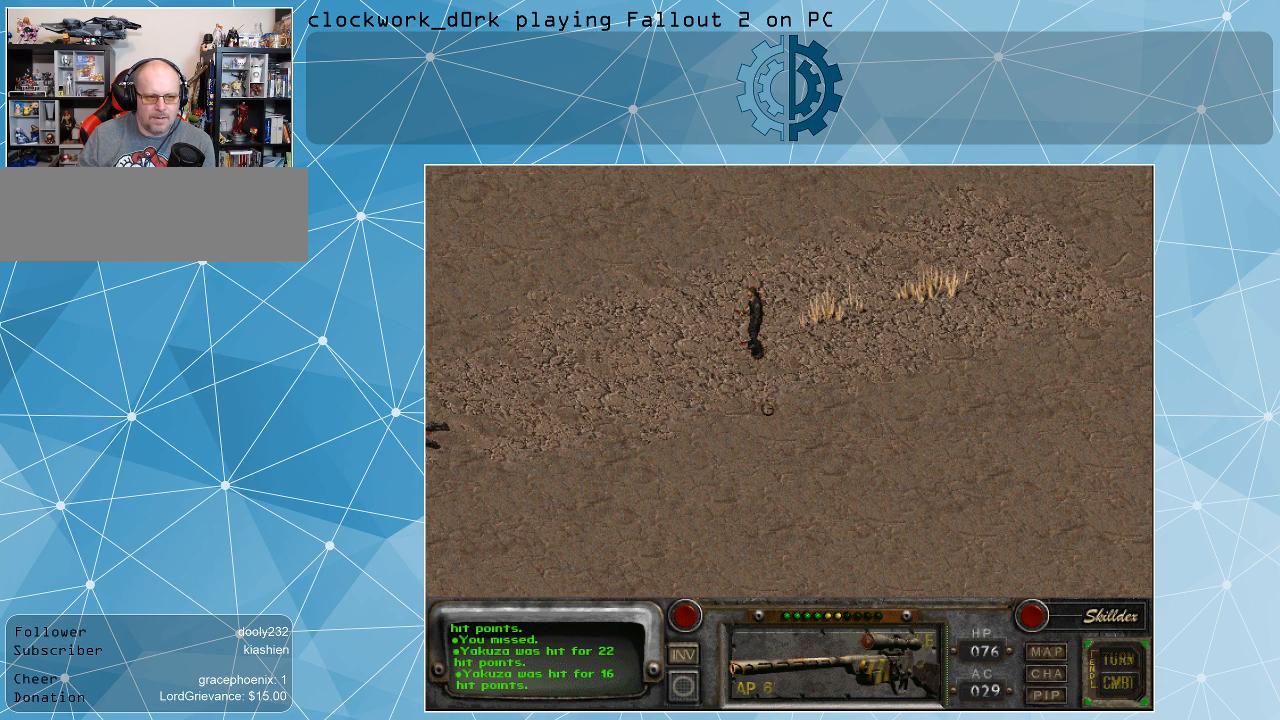
{"keys": [], "mouse": [], "events": []}
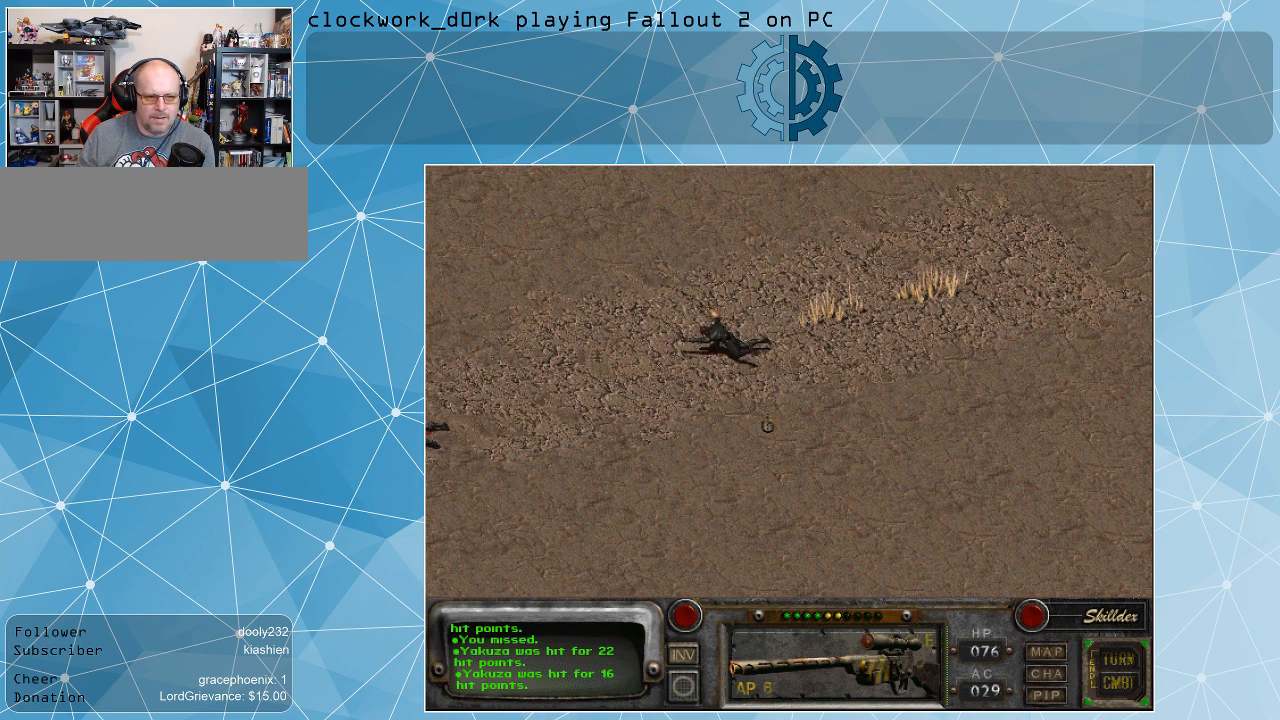
{"keys": [], "mouse": [], "events": []}